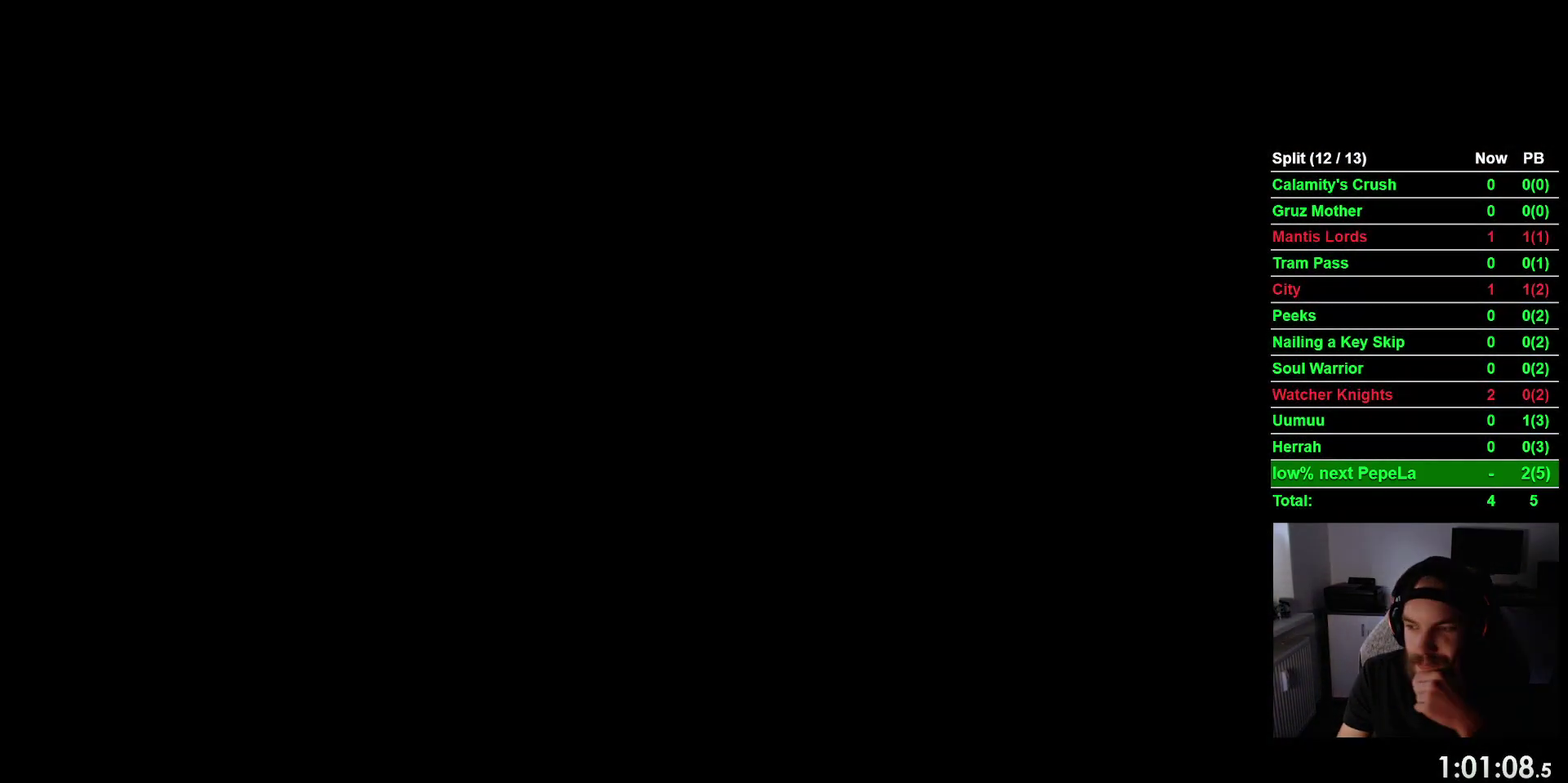
Gameplay with a controller (PlayStation layout); each line is a JSON object with the inputs held at the frame after it. "events" lists button and stick changes between this image and that frame as [ms after this image, input, new state], when the widget could be followed in between. This overlay highlights the sticks when they move; stick clicks (L3 R3) are not distinguishable. Not read: L2 L3 left_stick.
{"buttons": ["CROSS"], "right_stick": "center", "events": [[17, "CROSS", "up"], [150, "CROSS", "down"], [267, "CROSS", "up"], [350, "CROSS", "down"]]}
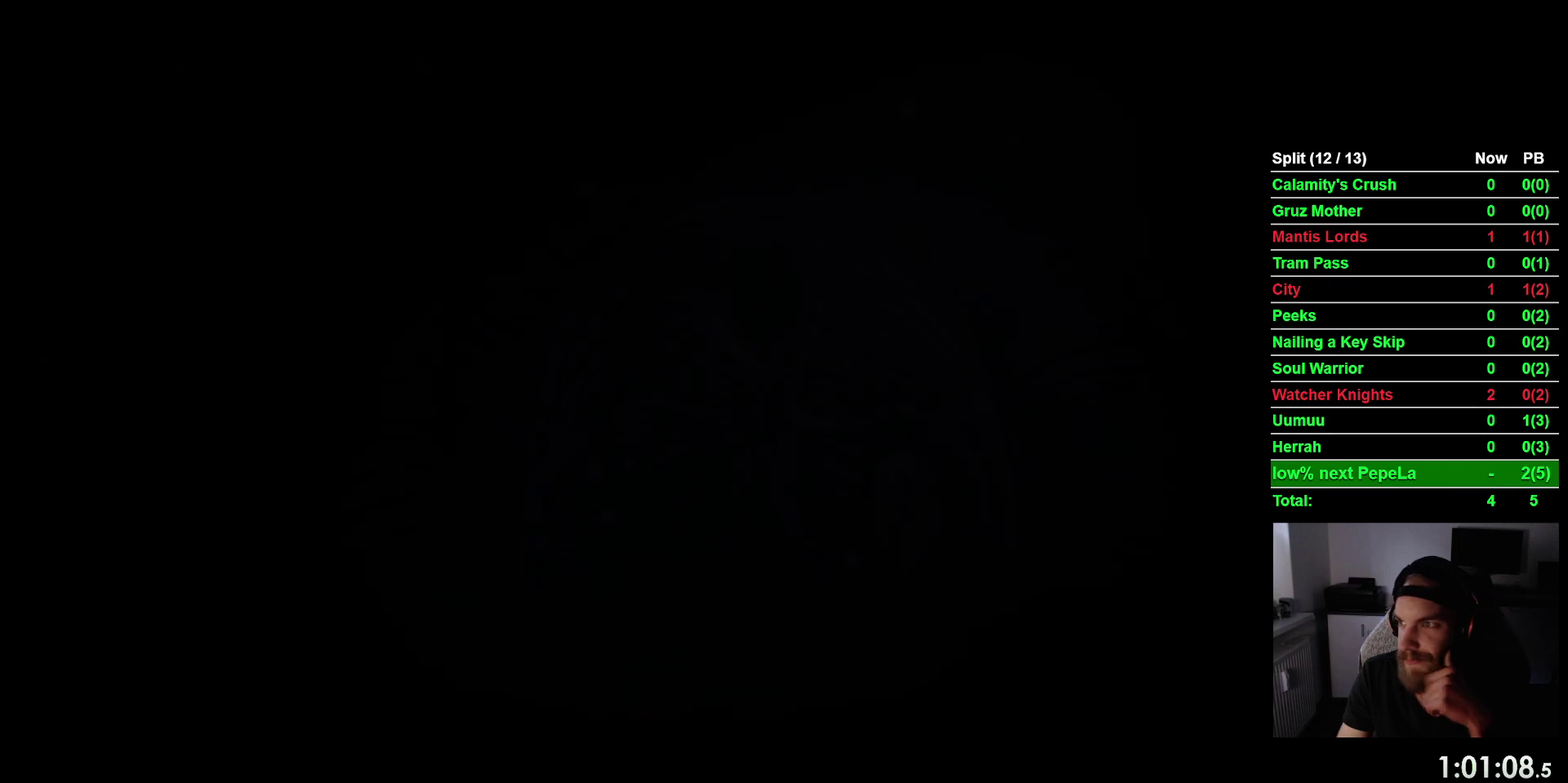
{"buttons": [], "right_stick": "center", "events": [[17, "CROSS", "up"], [133, "CROSS", "down"], [267, "CROSS", "up"], [383, "CROSS", "down"], [500, "CROSS", "up"]]}
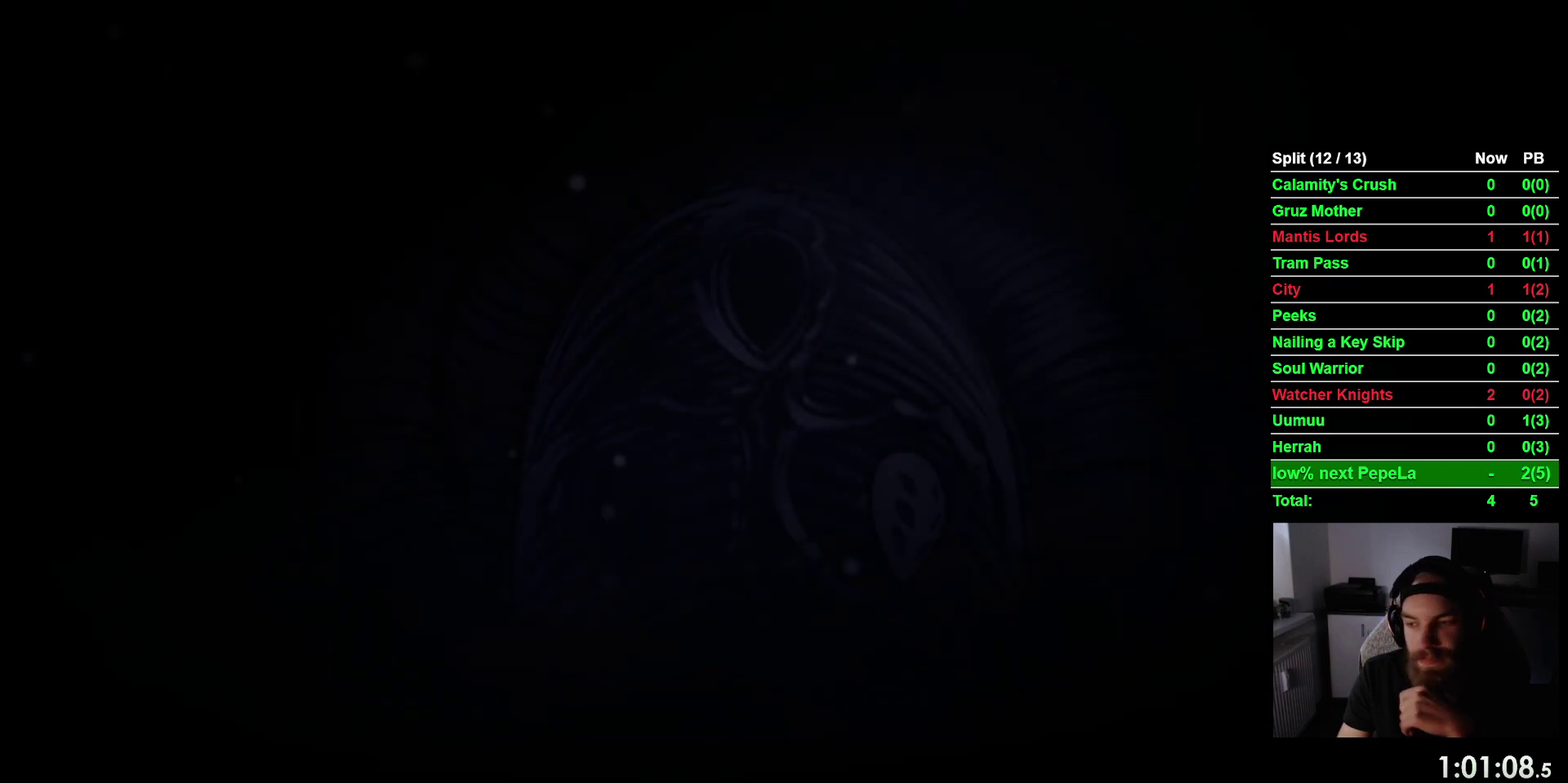
{"buttons": ["CROSS"], "right_stick": "center", "events": [[117, "CROSS", "down"], [283, "CROSS", "up"], [367, "CROSS", "down"]]}
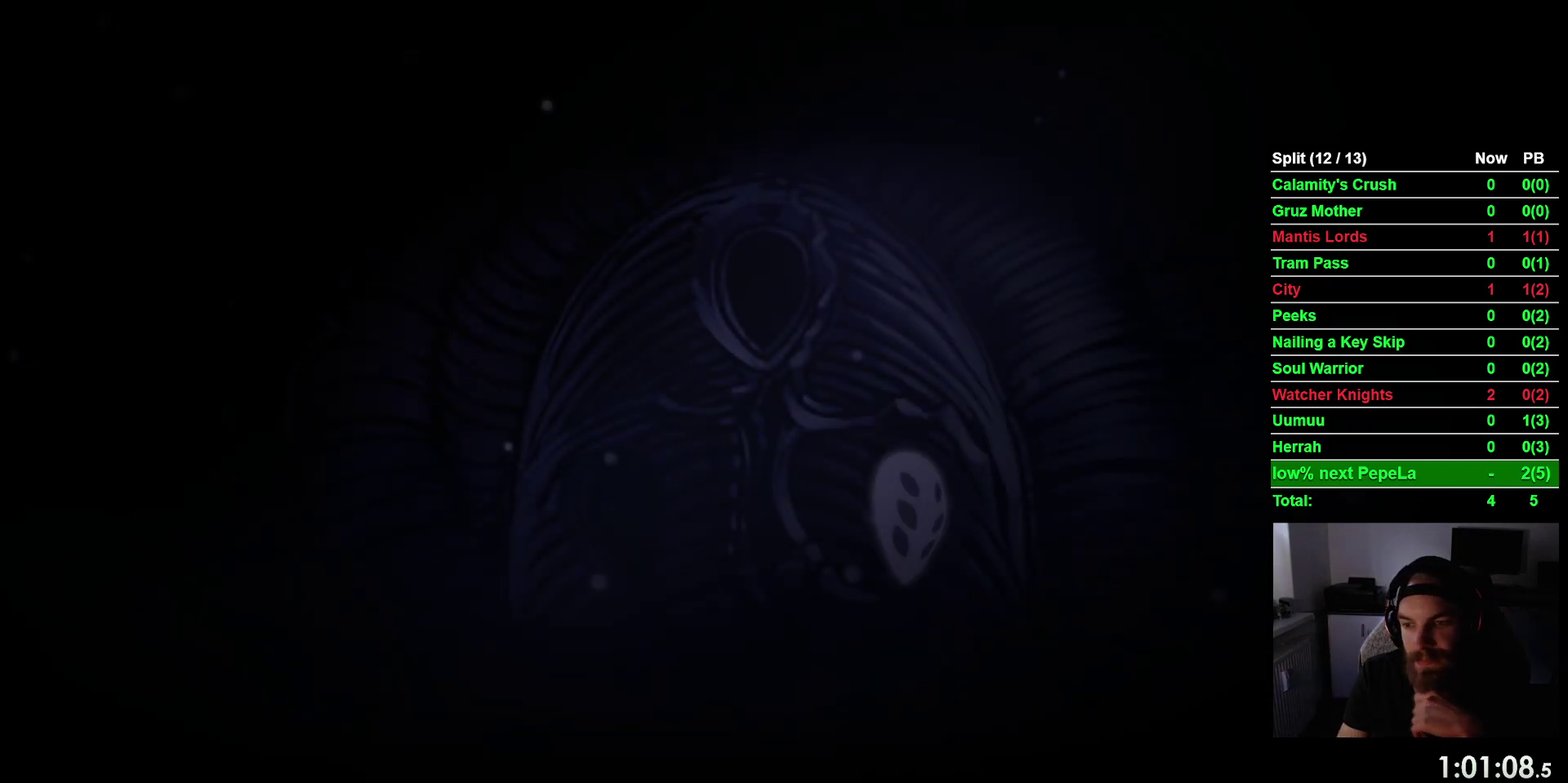
{"buttons": ["CROSS"], "right_stick": "center", "events": [[33, "CROSS", "up"], [117, "CROSS", "down"], [267, "CROSS", "up"], [367, "CROSS", "down"]]}
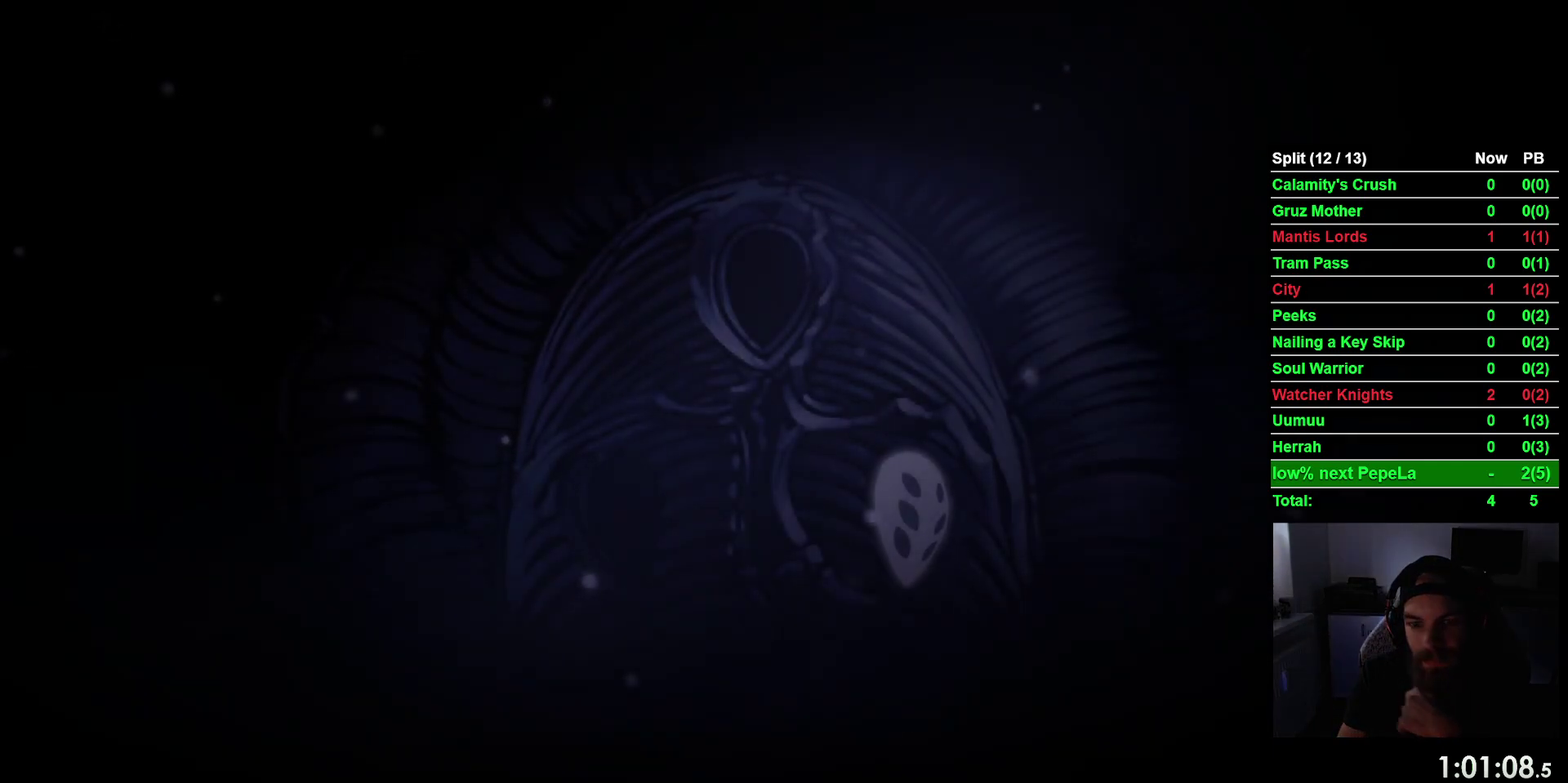
{"buttons": [], "right_stick": "center", "events": [[17, "CROSS", "up"], [100, "CROSS", "down"], [250, "CROSS", "up"], [350, "CROSS", "down"], [483, "CROSS", "up"]]}
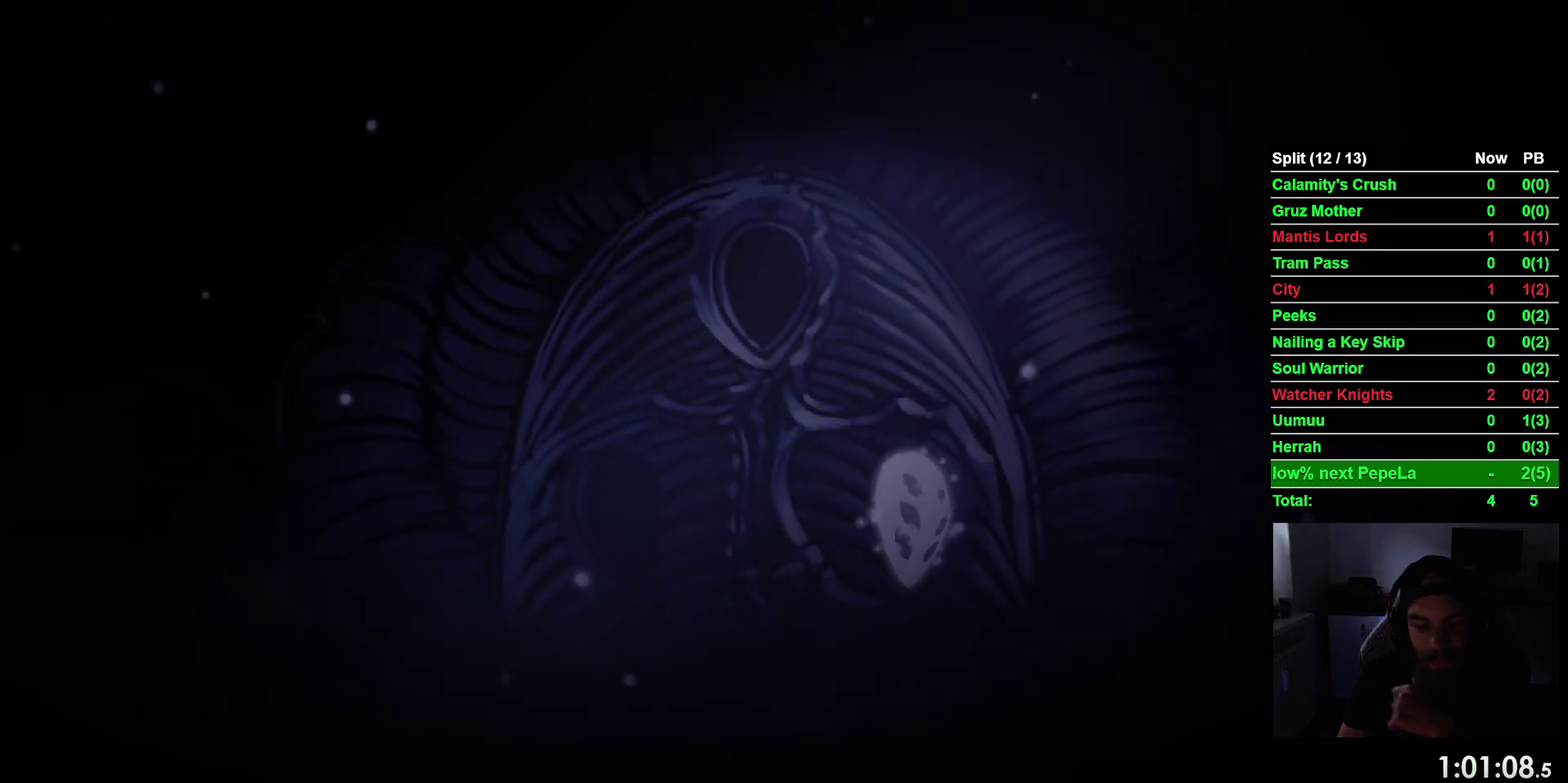
{"buttons": [], "right_stick": "center", "events": [[83, "CROSS", "down"], [233, "CROSS", "up"], [333, "CROSS", "down"], [483, "CROSS", "up"]]}
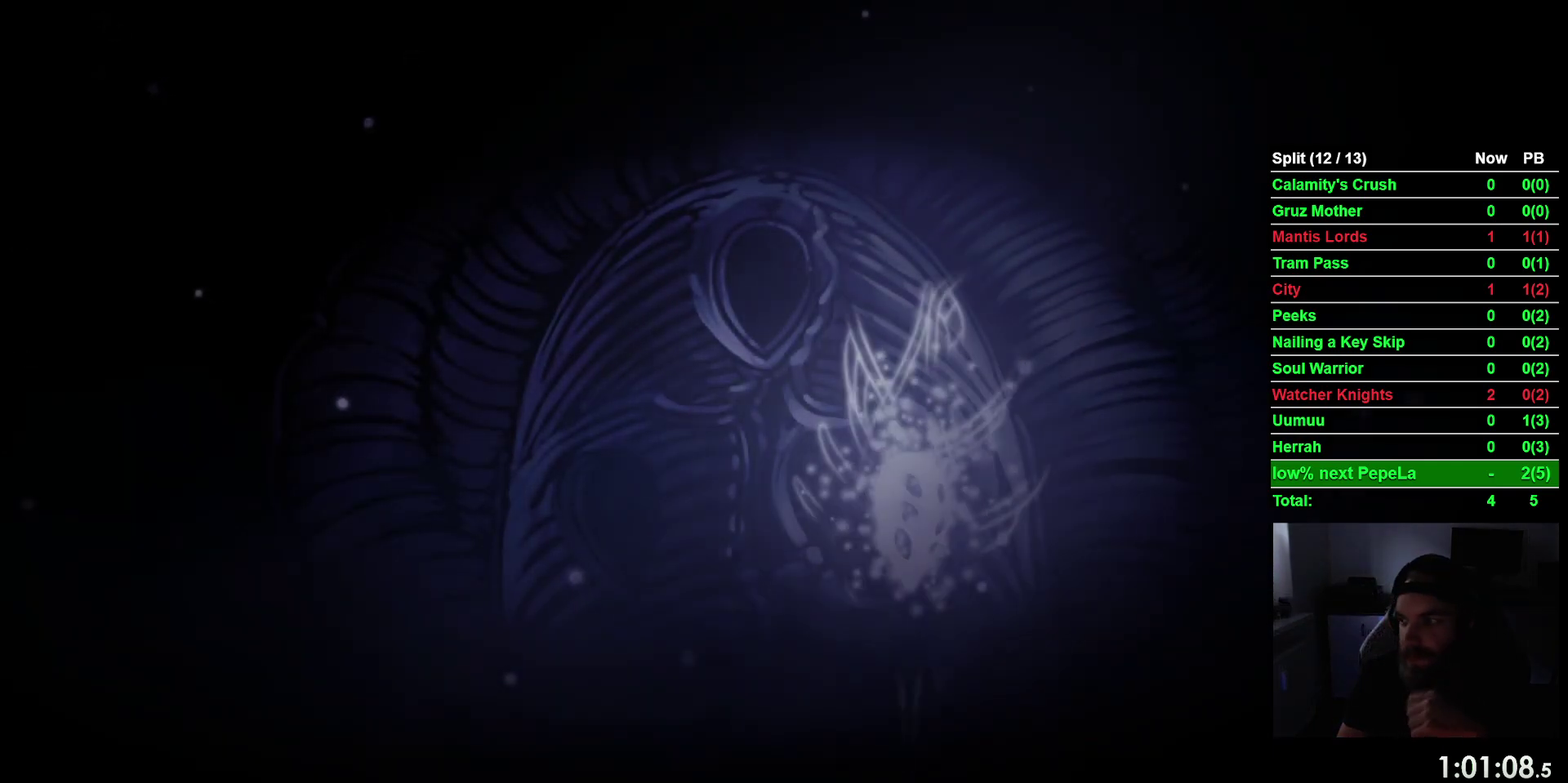
{"buttons": [], "right_stick": "center", "events": [[83, "CROSS", "down"], [217, "CROSS", "up"], [317, "CROSS", "down"], [450, "CROSS", "up"]]}
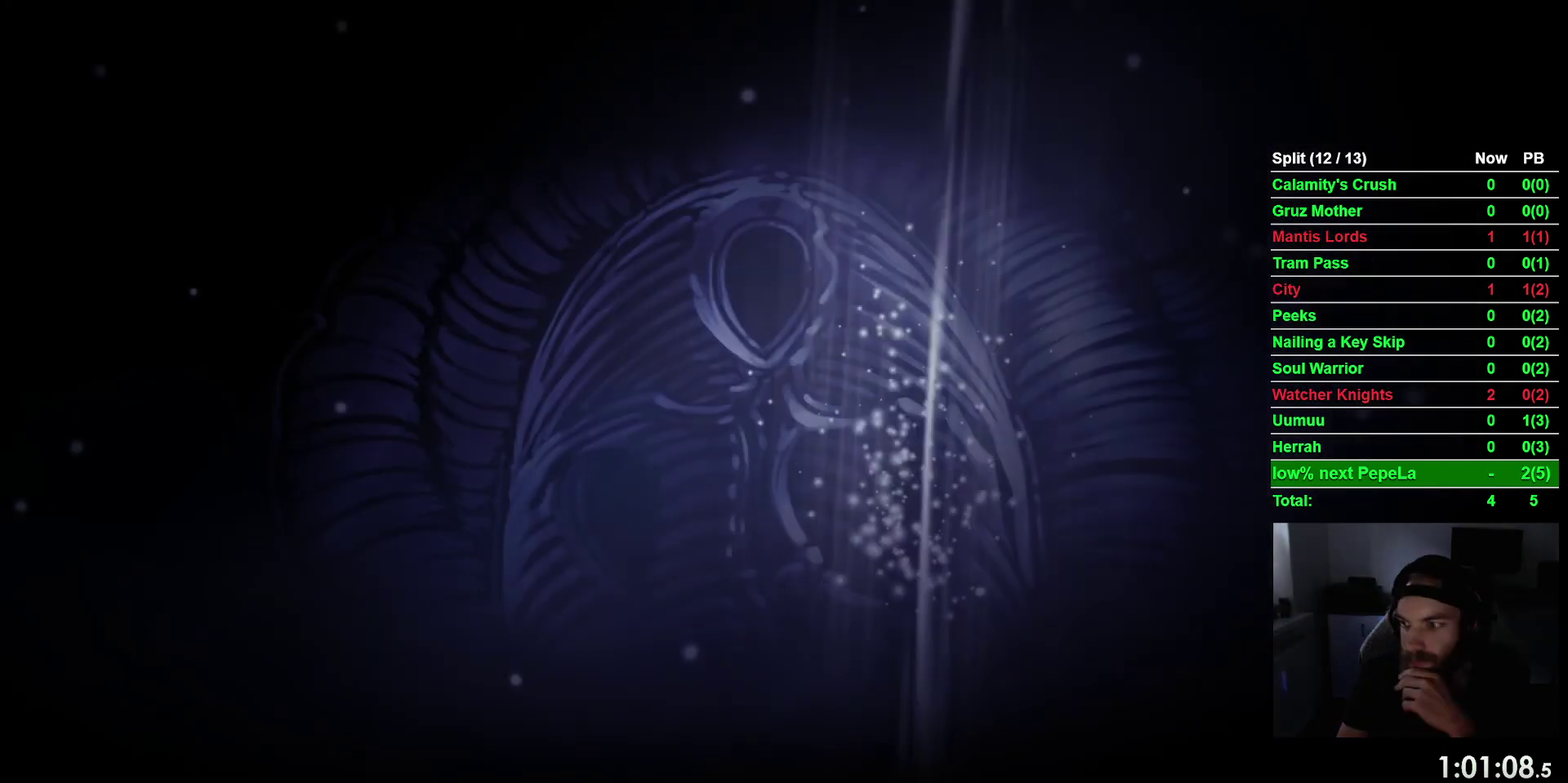
{"buttons": [], "right_stick": "center", "events": [[50, "CROSS", "down"], [200, "CROSS", "up"], [283, "CROSS", "down"], [417, "CROSS", "up"]]}
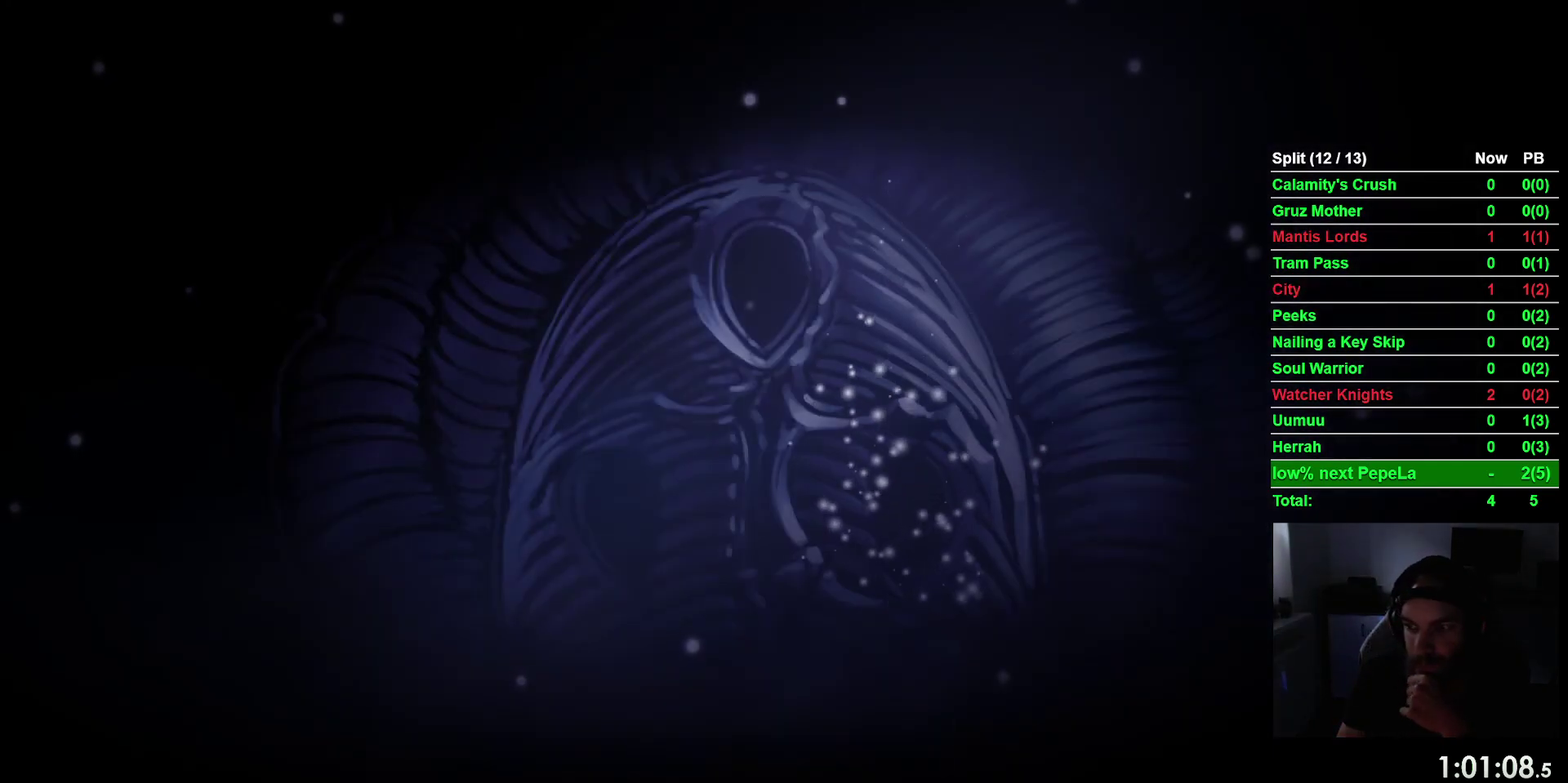
{"buttons": ["CROSS"], "right_stick": "center", "events": [[33, "CROSS", "down"], [133, "CROSS", "up"], [250, "CROSS", "down"], [367, "CROSS", "up"], [467, "CROSS", "down"]]}
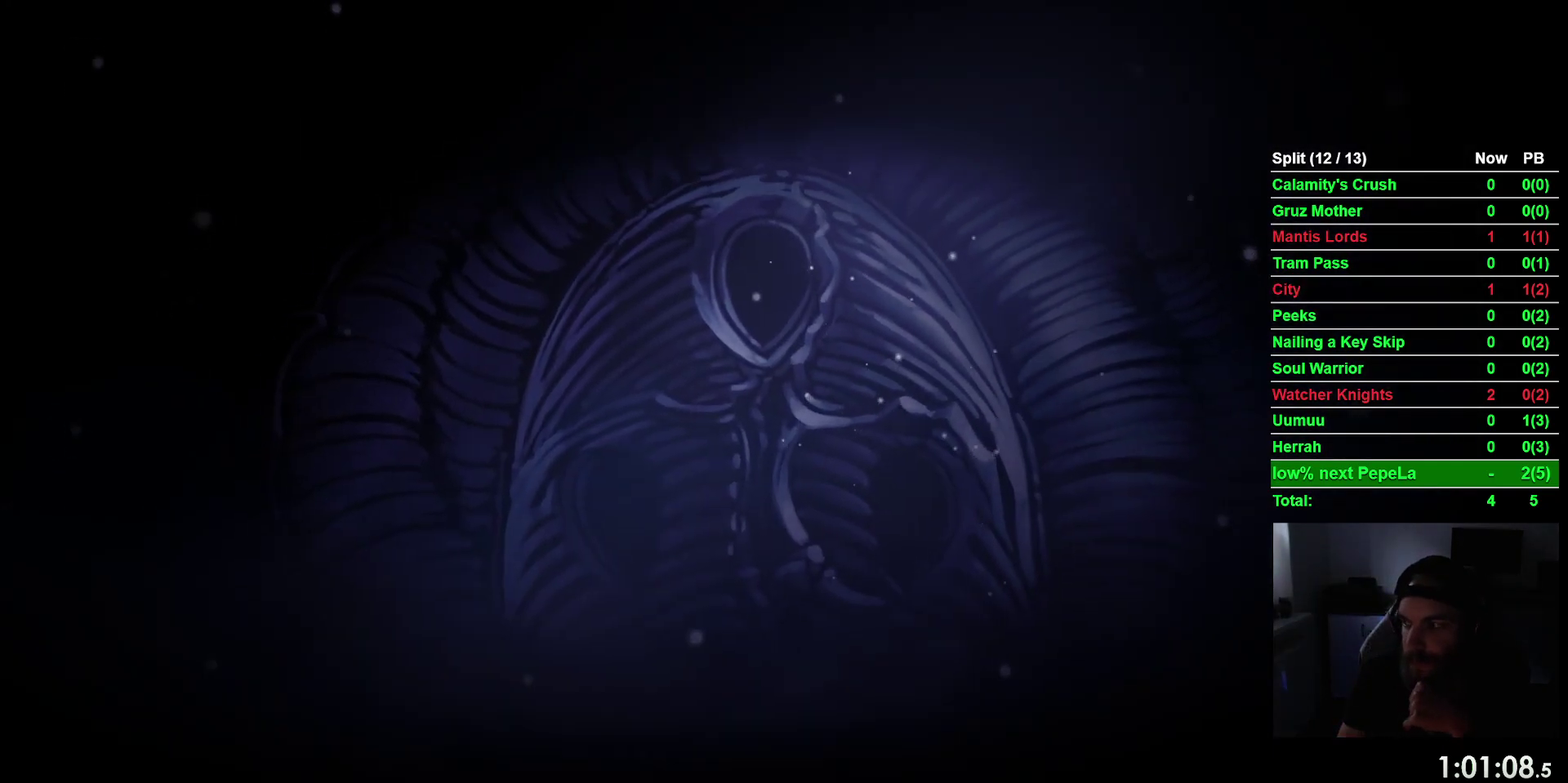
{"buttons": ["CROSS"], "right_stick": "center", "events": [[83, "CROSS", "up"], [200, "CROSS", "down"], [317, "CROSS", "up"], [417, "CROSS", "down"]]}
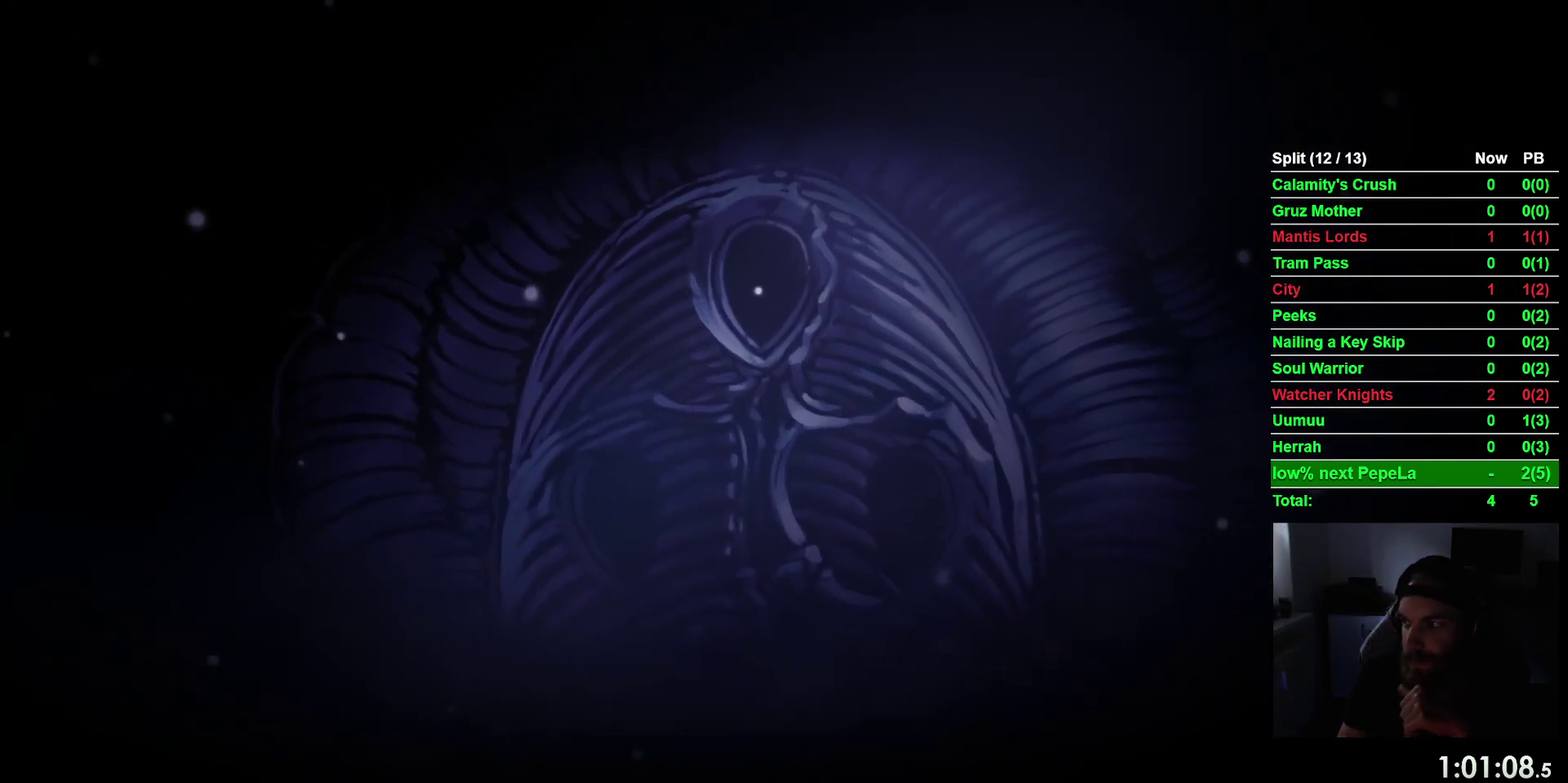
{"buttons": [], "right_stick": "center", "events": [[33, "CROSS", "up"], [167, "CROSS", "down"], [267, "CROSS", "up"], [383, "CROSS", "down"], [500, "CROSS", "up"]]}
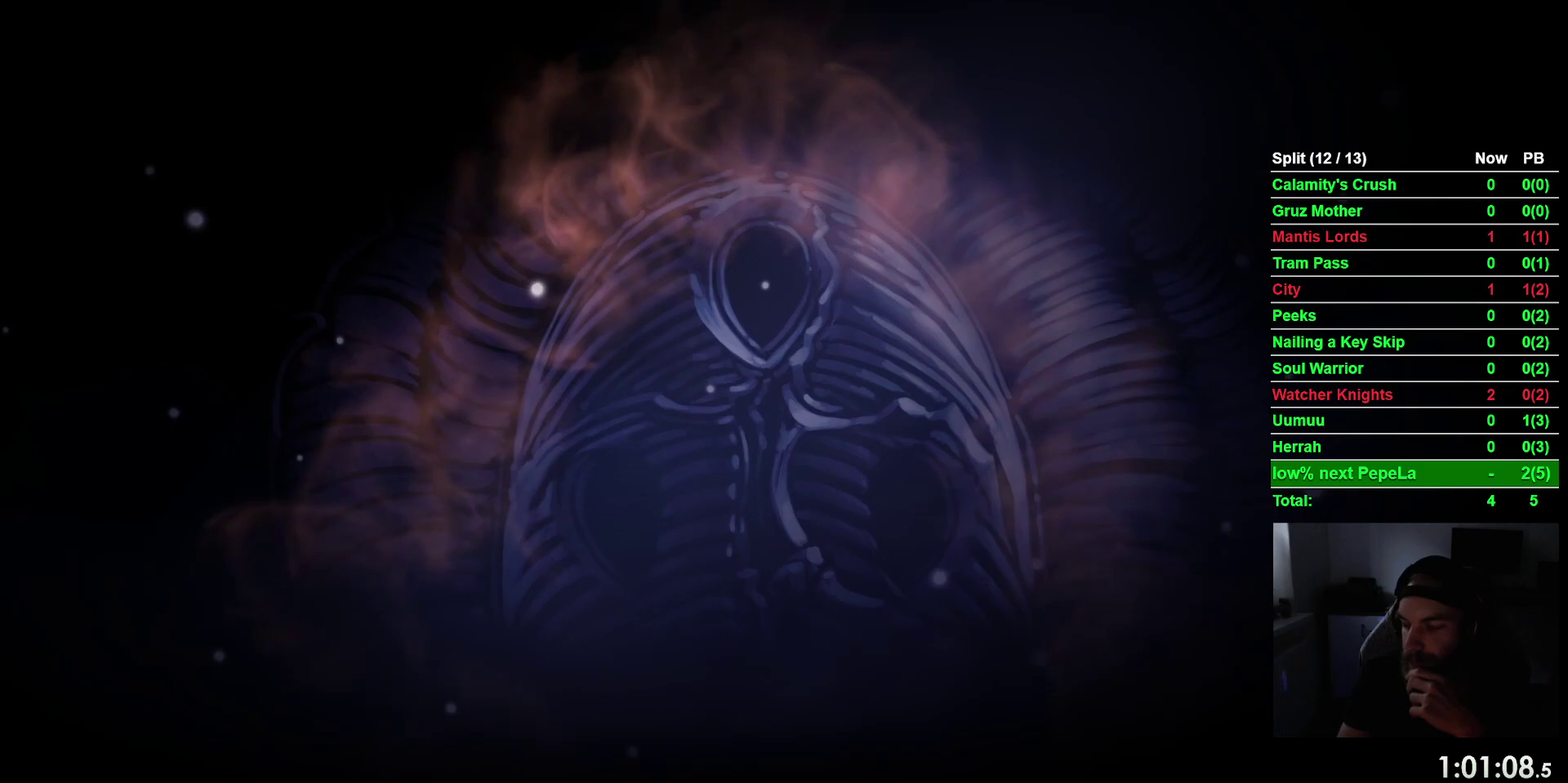
{"buttons": [], "right_stick": "center", "events": [[117, "CROSS", "down"], [233, "CROSS", "up"], [350, "CROSS", "down"], [483, "CROSS", "up"]]}
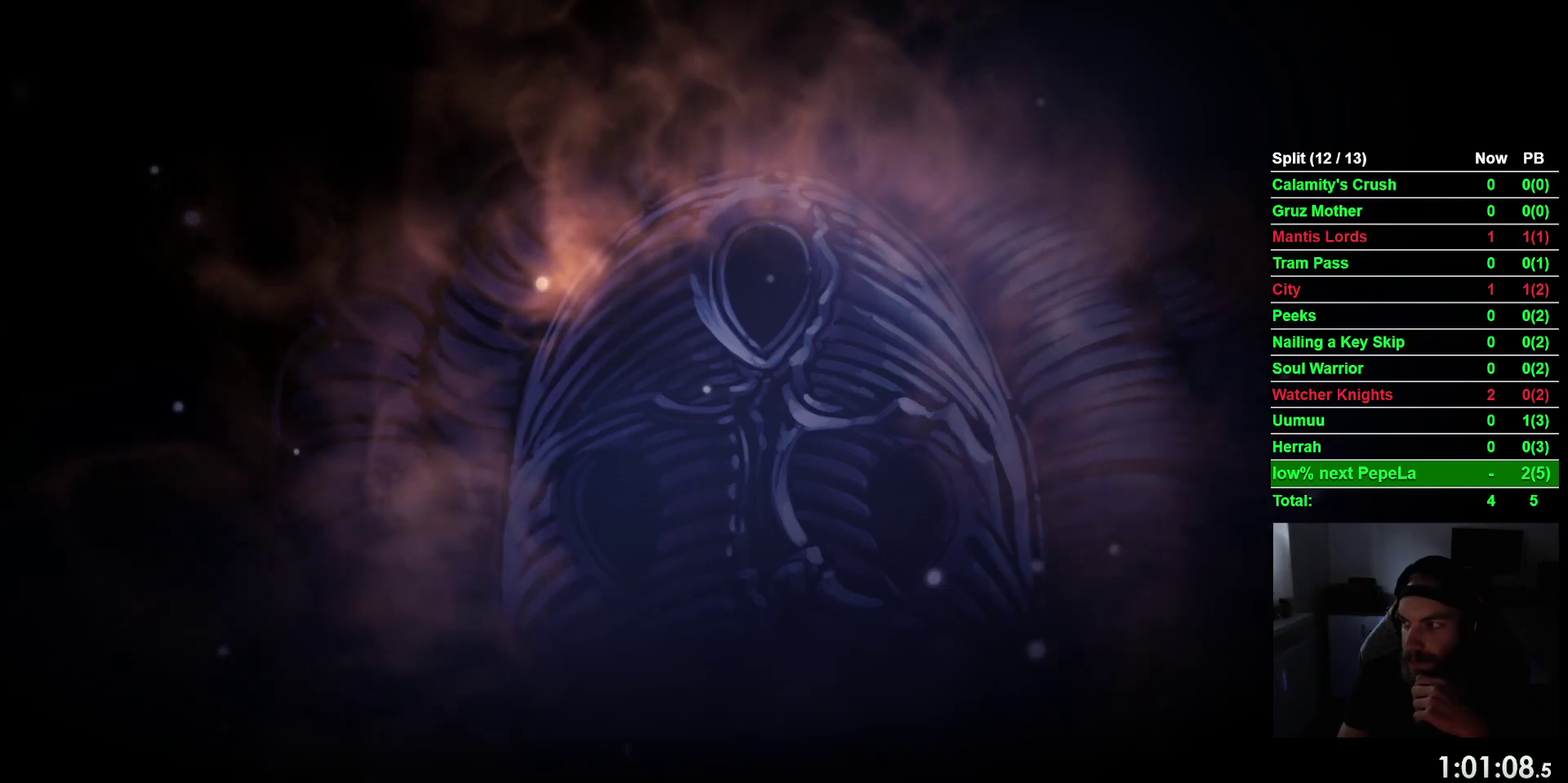
{"buttons": [], "right_stick": "center", "events": [[150, "CROSS", "down"], [217, "CROSS", "up"], [317, "CROSS", "down"], [433, "CROSS", "up"]]}
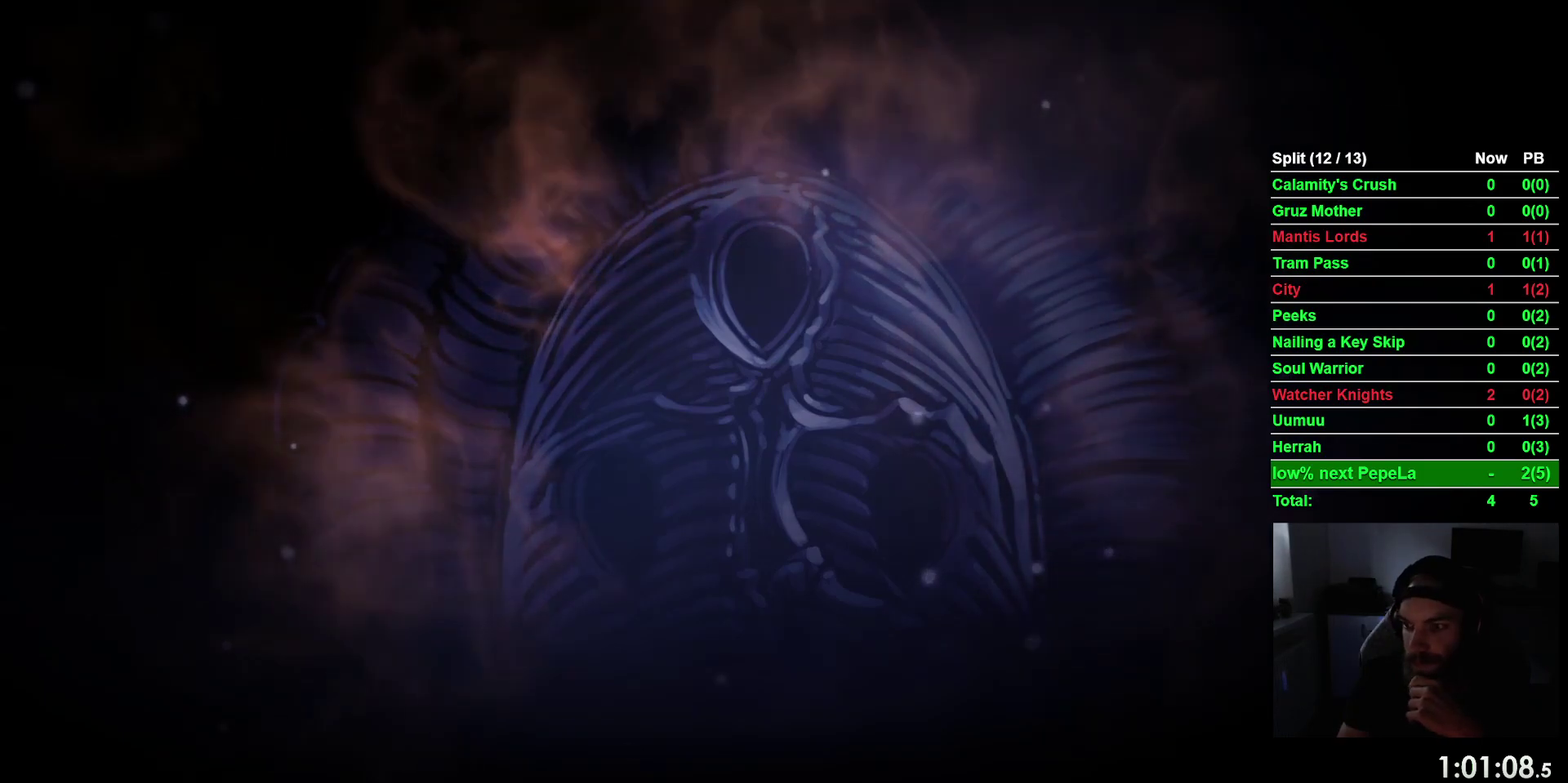
{"buttons": [], "right_stick": "center", "events": [[67, "CROSS", "down"], [133, "CROSS", "up"], [300, "CROSS", "down"], [433, "CROSS", "up"]]}
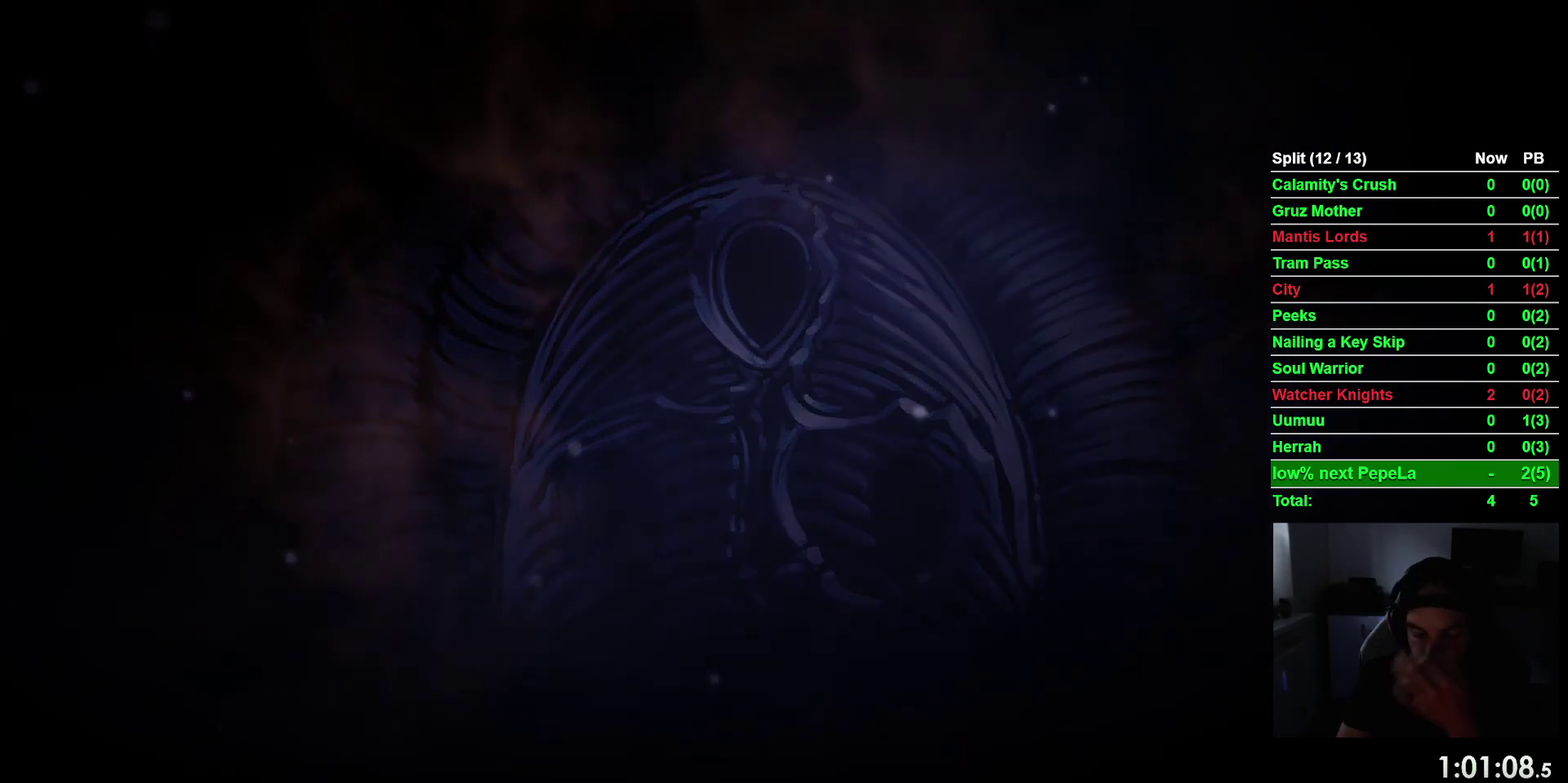
{"buttons": [], "right_stick": "center", "events": [[67, "CROSS", "down"], [183, "CROSS", "up"], [283, "CROSS", "down"], [417, "CROSS", "up"]]}
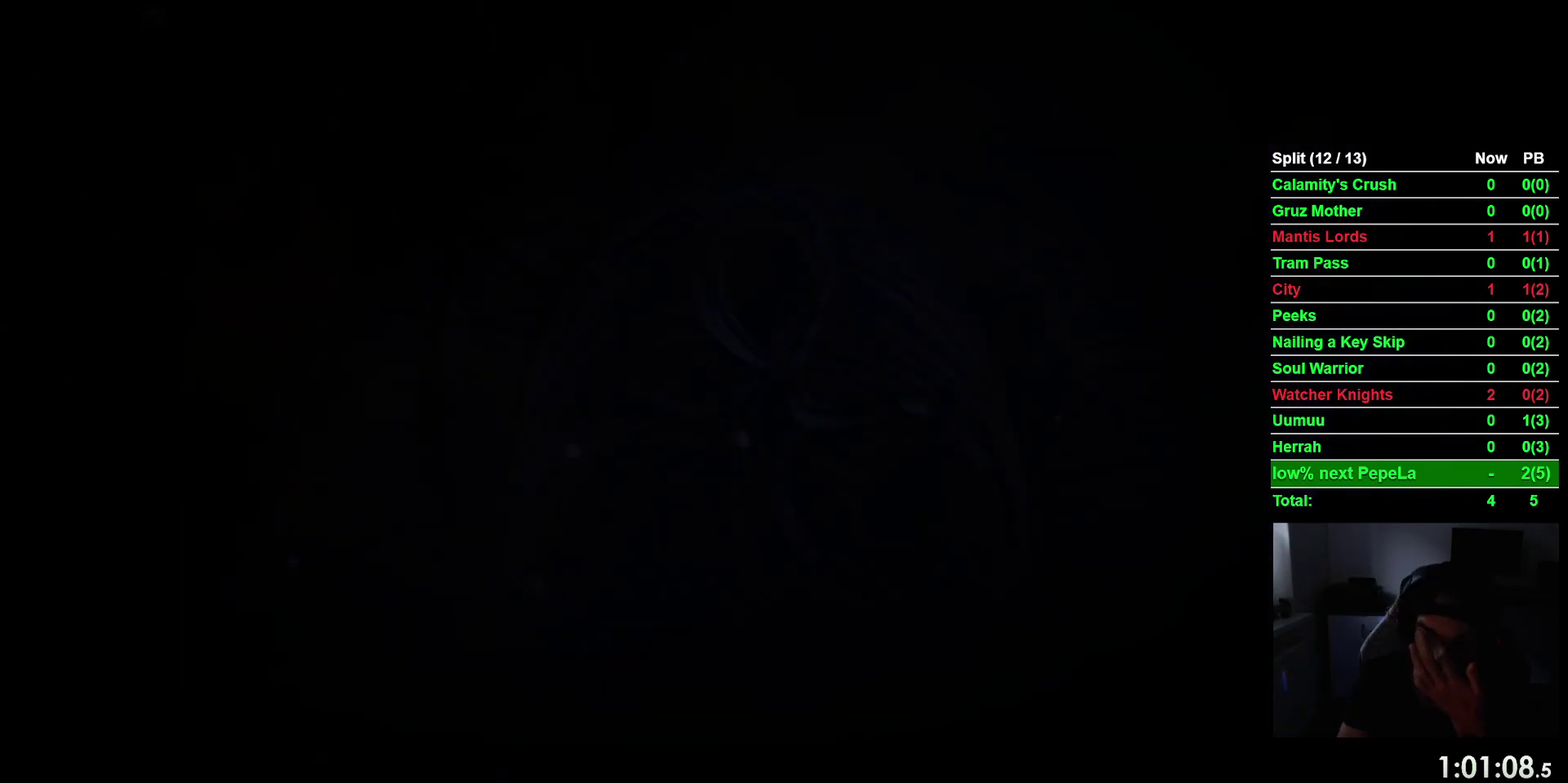
{"buttons": [], "right_stick": "center", "events": [[50, "CROSS", "down"], [150, "CROSS", "up"], [267, "CROSS", "down"], [417, "CROSS", "up"]]}
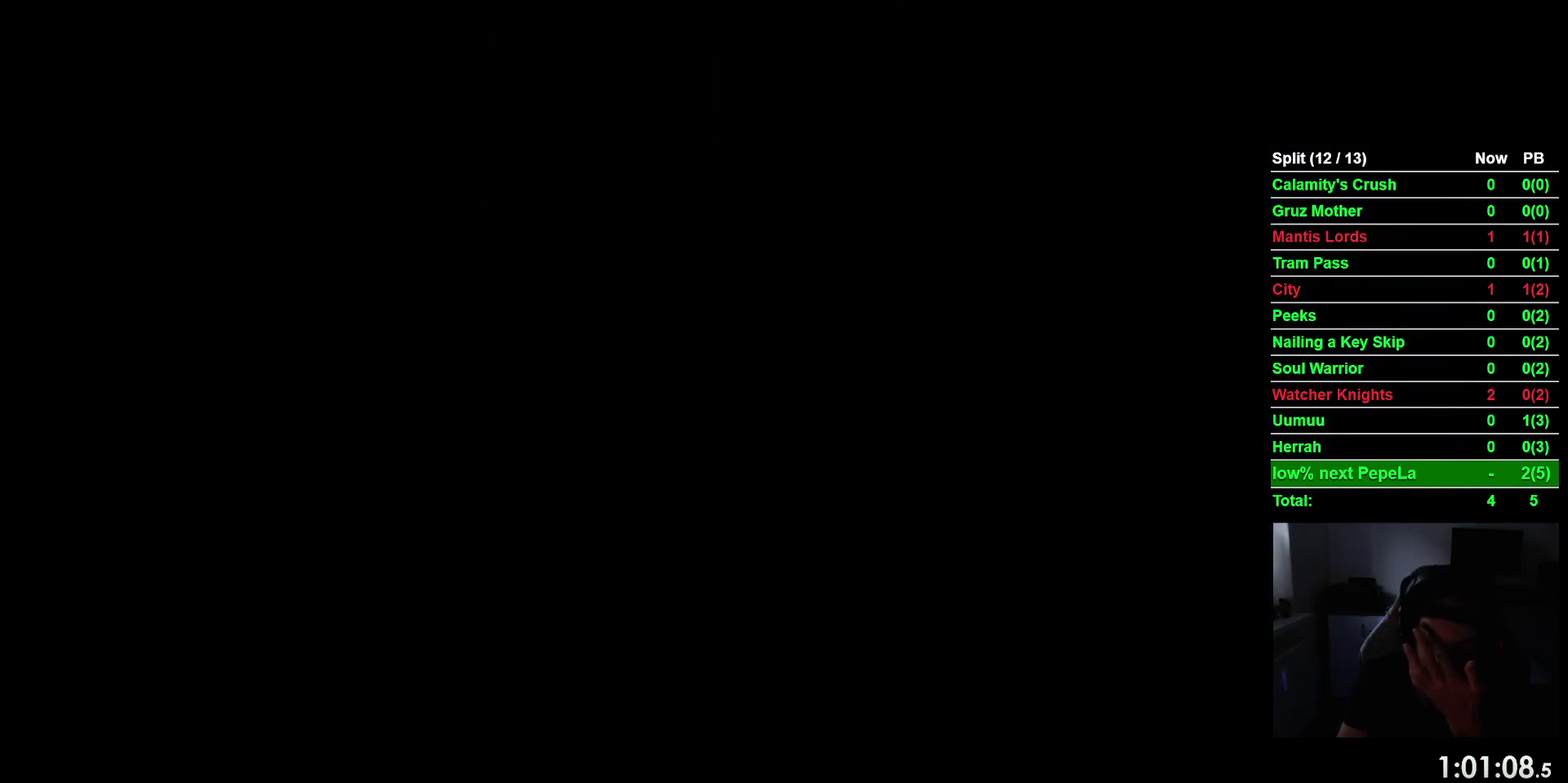
{"buttons": [], "right_stick": "center", "events": [[33, "CROSS", "down"], [200, "CROSS", "up"], [283, "CROSS", "down"], [417, "CROSS", "up"]]}
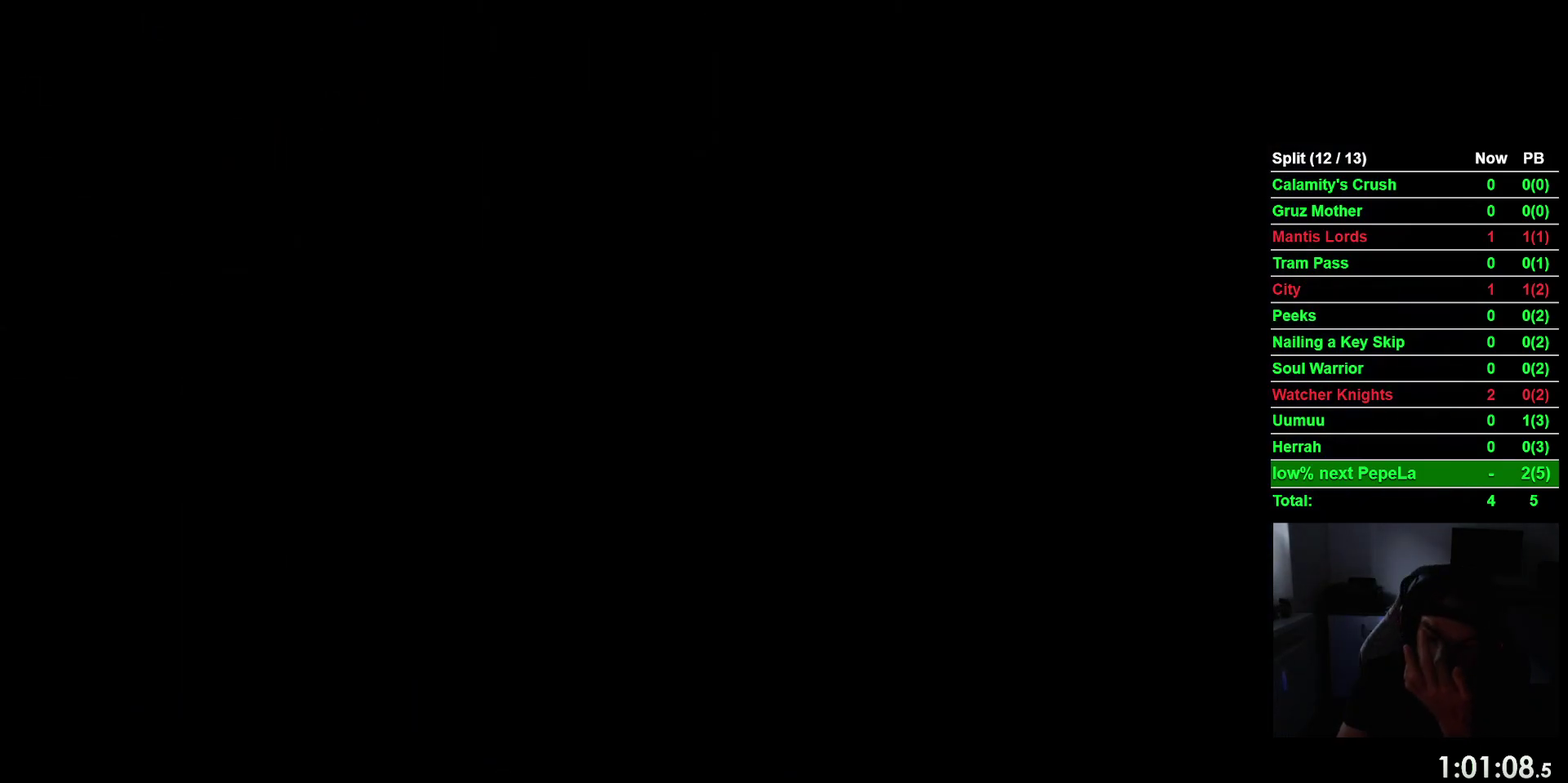
{"buttons": [], "right_stick": "center", "events": [[67, "CROSS", "down"], [200, "CROSS", "up"], [350, "CROSS", "down"], [467, "CROSS", "up"]]}
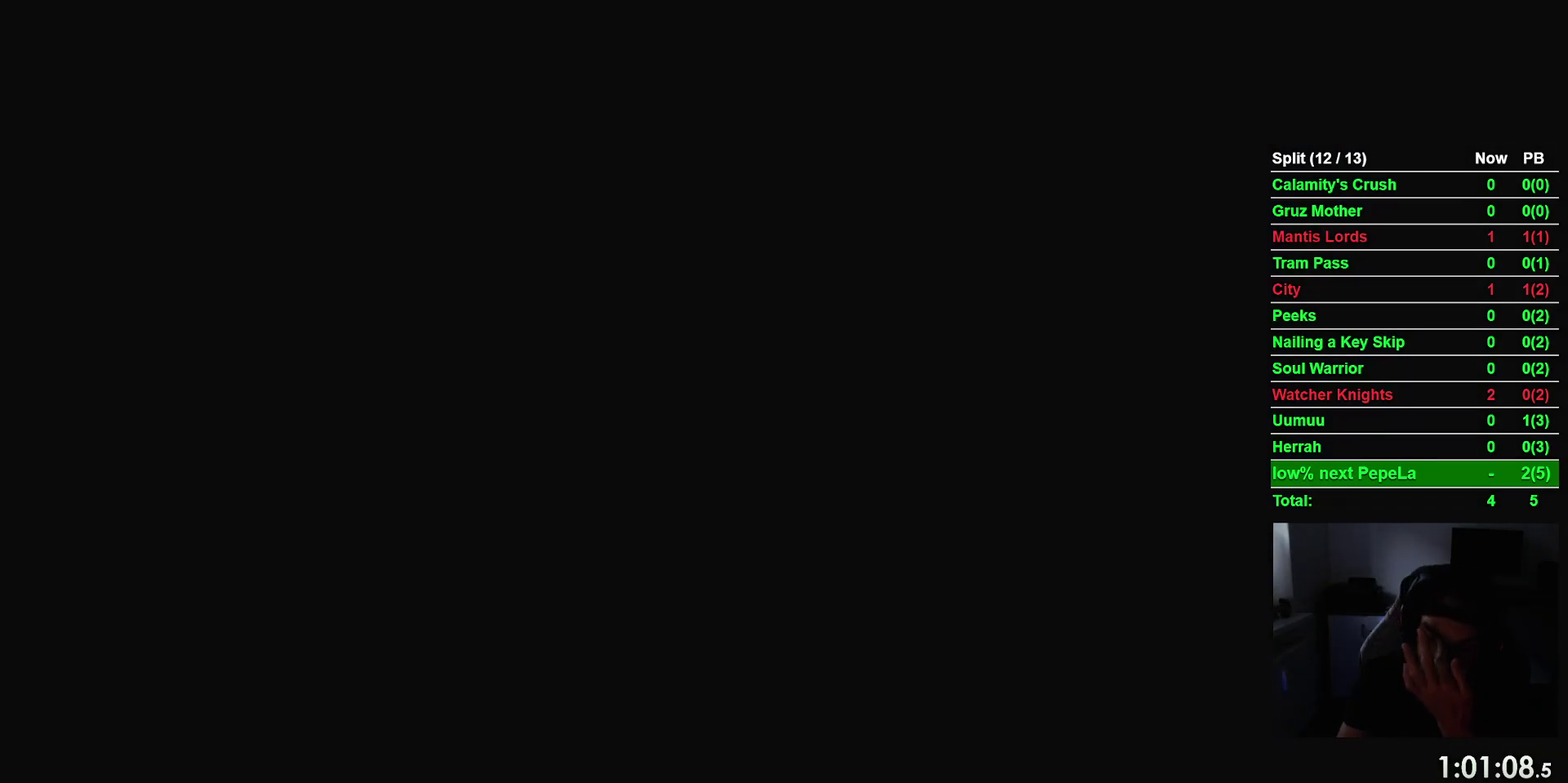
{"buttons": [], "right_stick": "center", "events": [[67, "CROSS", "down"], [200, "CROSS", "up"], [300, "CROSS", "down"], [433, "CROSS", "up"]]}
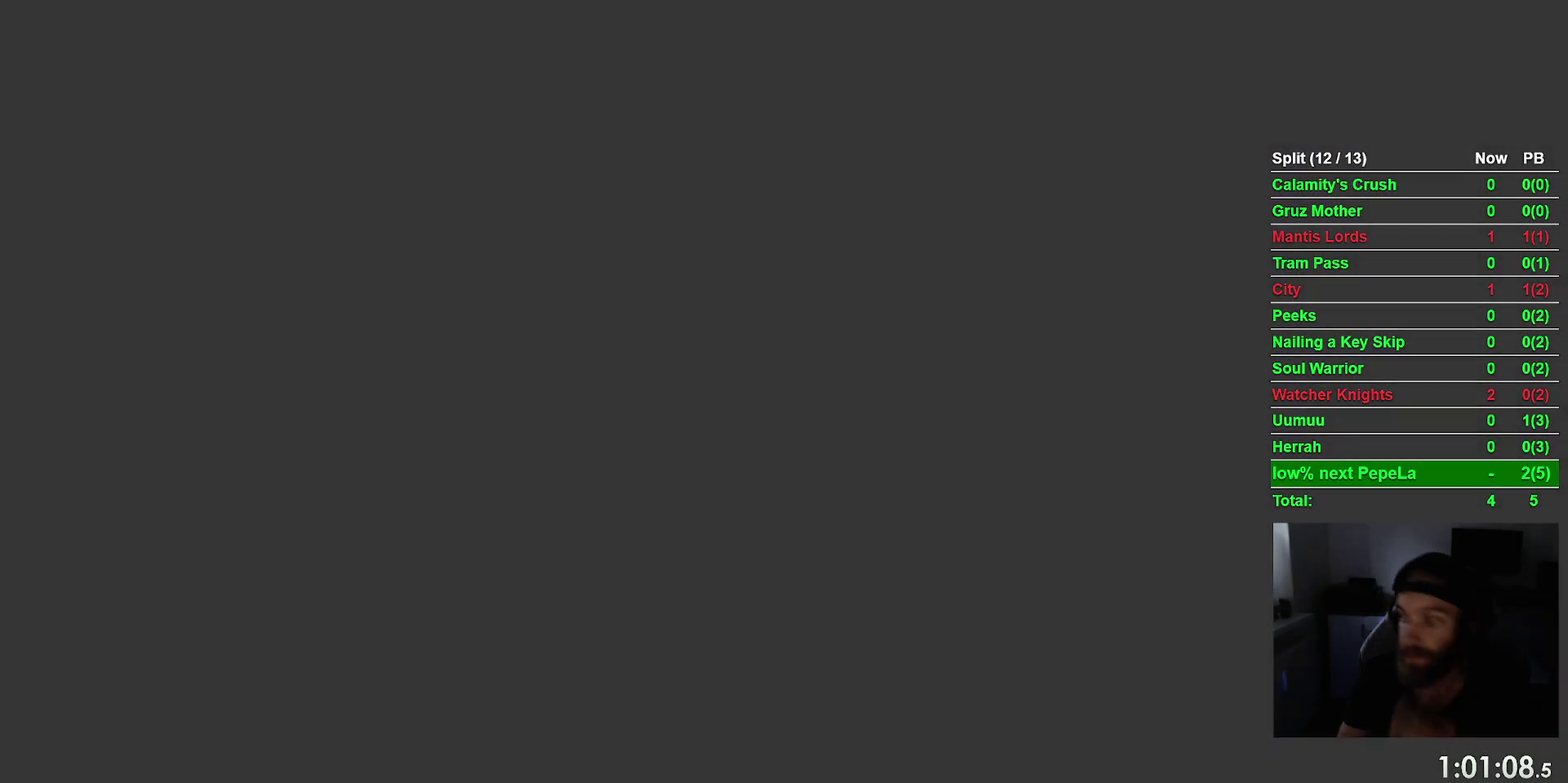
{"buttons": ["CROSS"], "right_stick": "center", "events": [[33, "CROSS", "down"], [133, "CROSS", "up"], [233, "CROSS", "down"], [350, "CROSS", "up"], [450, "CROSS", "down"]]}
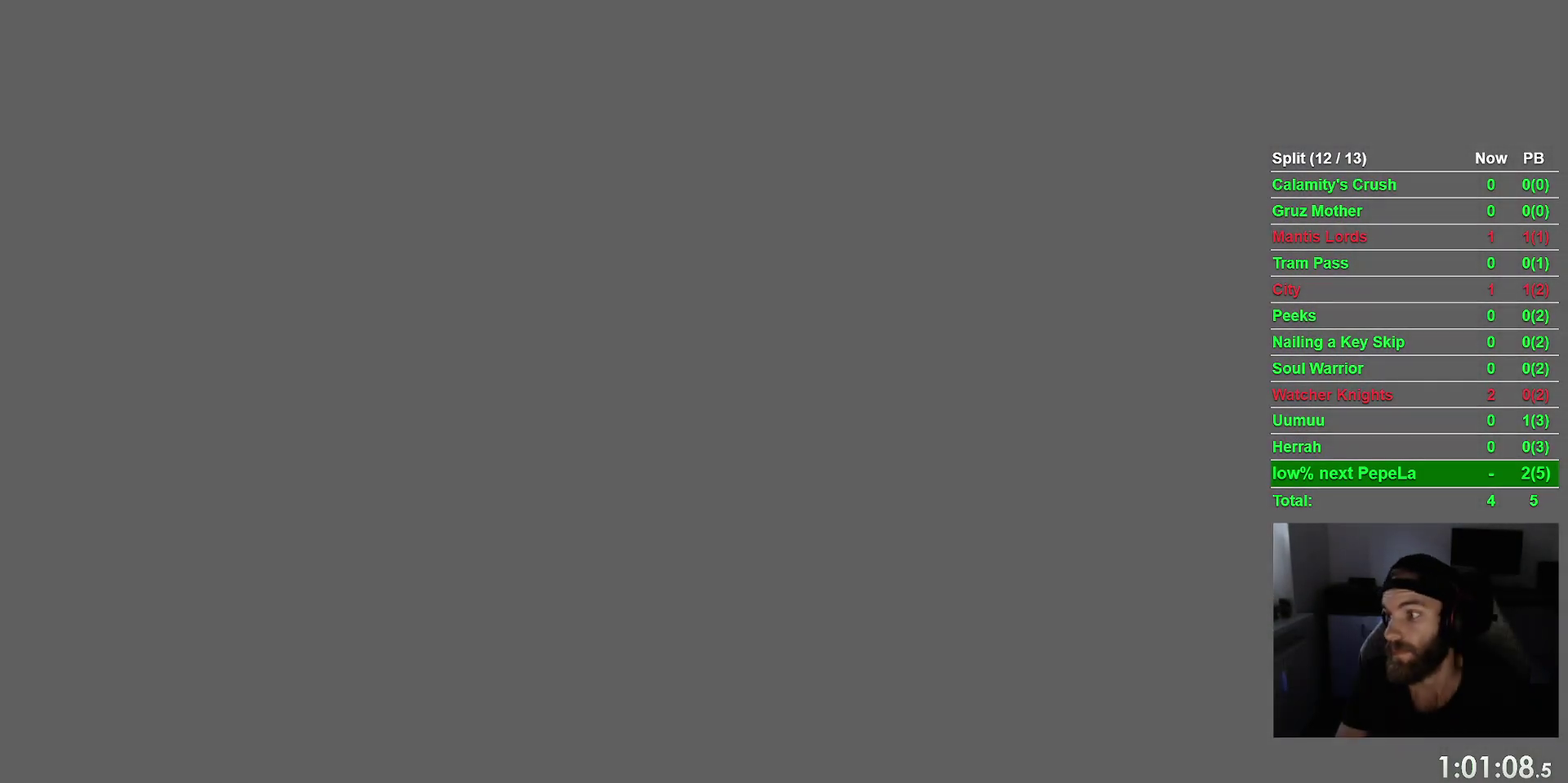
{"buttons": [], "right_stick": "center", "events": [[50, "CROSS", "up"], [150, "CROSS", "down"], [250, "CROSS", "up"], [350, "CROSS", "down"], [467, "CROSS", "up"]]}
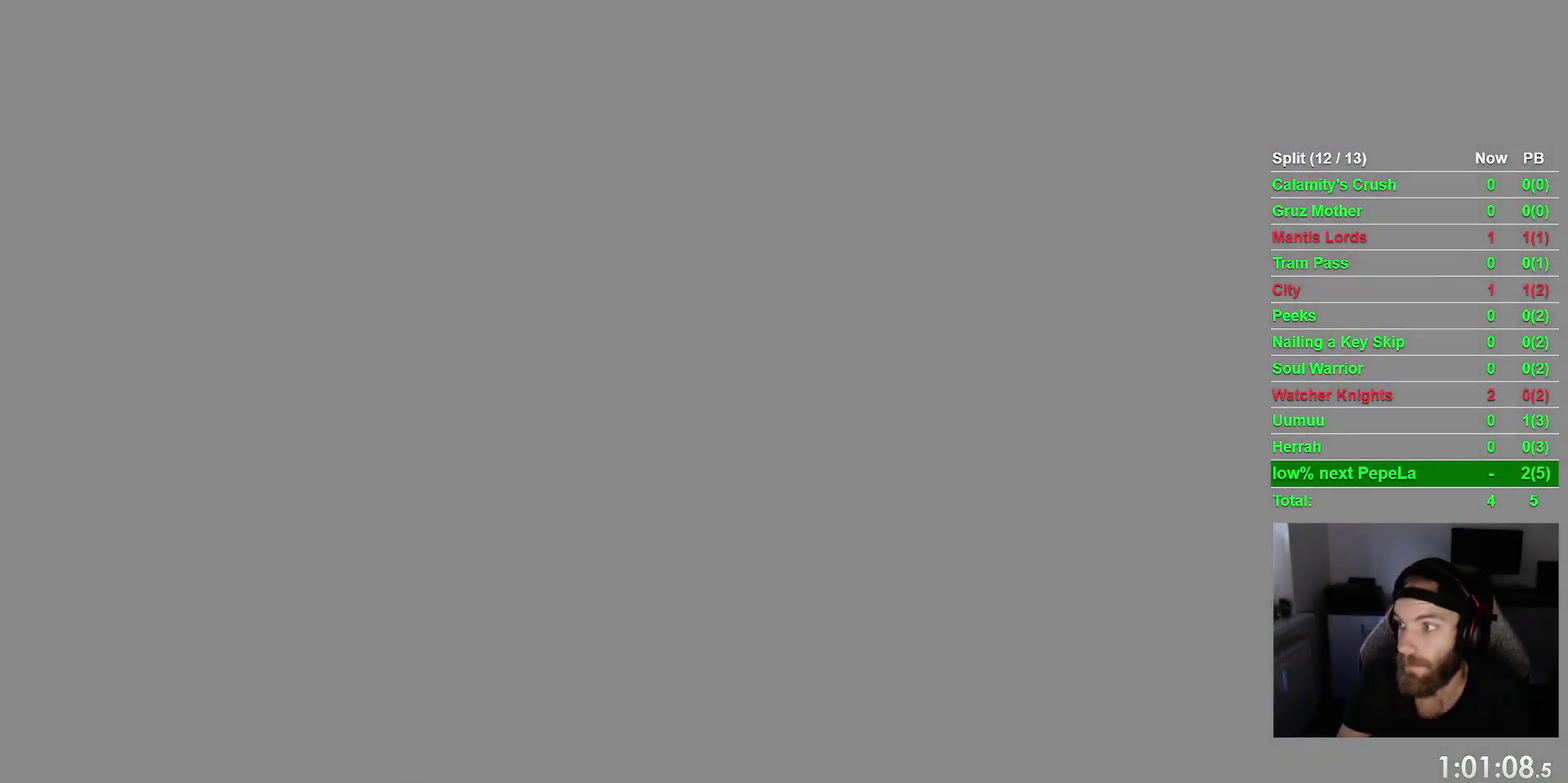
{"buttons": ["CROSS", "DPAD_LEFT"], "right_stick": "center", "events": [[50, "CROSS", "down"], [167, "CROSS", "up"], [283, "CROSS", "down"], [333, "DPAD_LEFT", "down"], [350, "CROSS", "up"], [467, "CROSS", "down"]]}